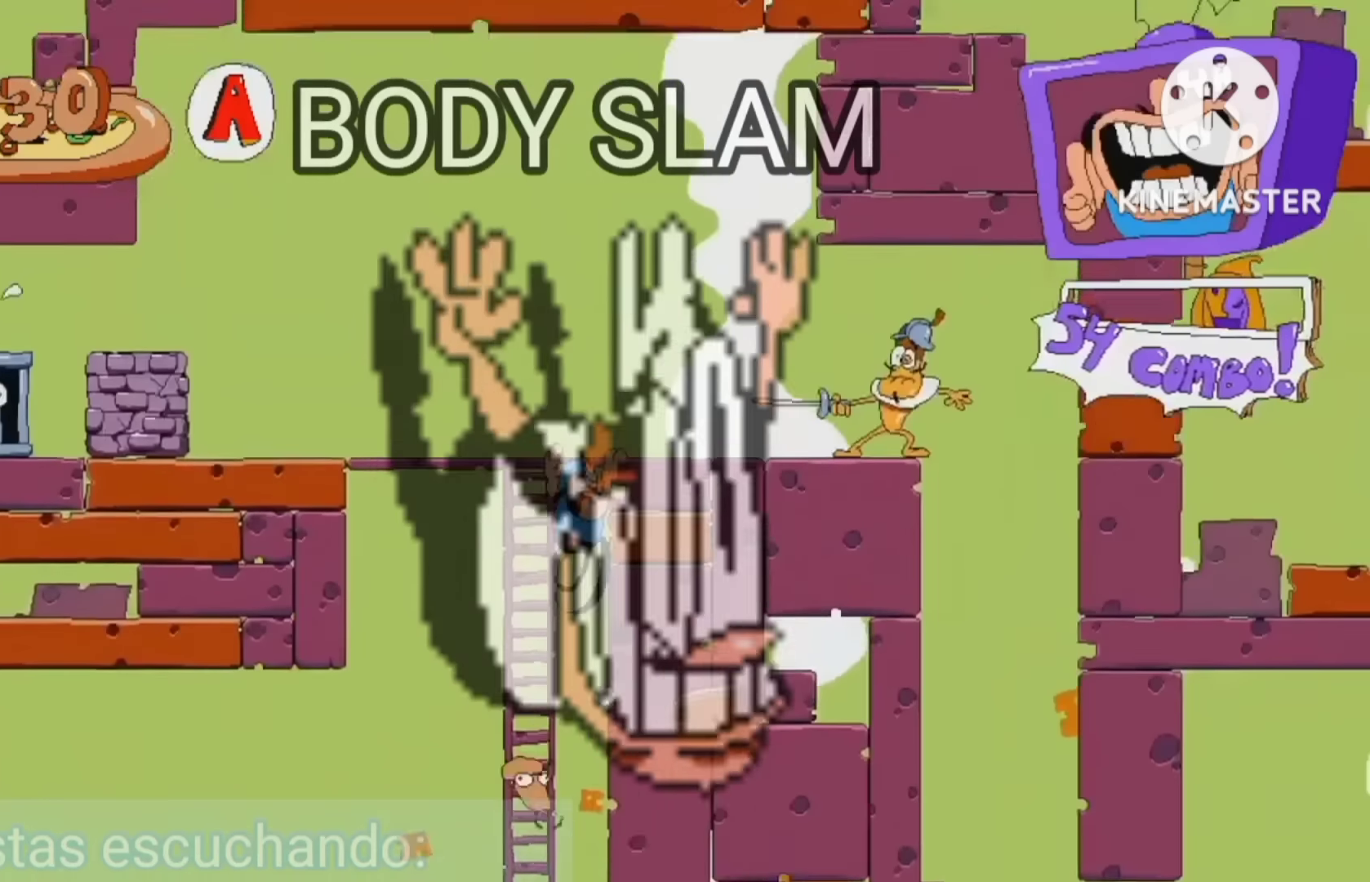
Gameplay with a controller (Xbox layout); each line is a JSON object with the inputs held at the frame after it (dt_ms = milliseconds from this image to that frame). "events" lists button and stick changes between this image and that frame as [ms after this image, input, new state], when the widget could be followed in between. Not read: L3 R3 left_stick.
{"dt_ms": 500, "buttons": ["R2", "DPAD_LEFT"], "right_stick": "center", "events": [[100, "X", "down"], [333, "A", "down"], [400, "A", "up"], [433, "X", "up"], [500, "DPAD_LEFT", "down"]]}
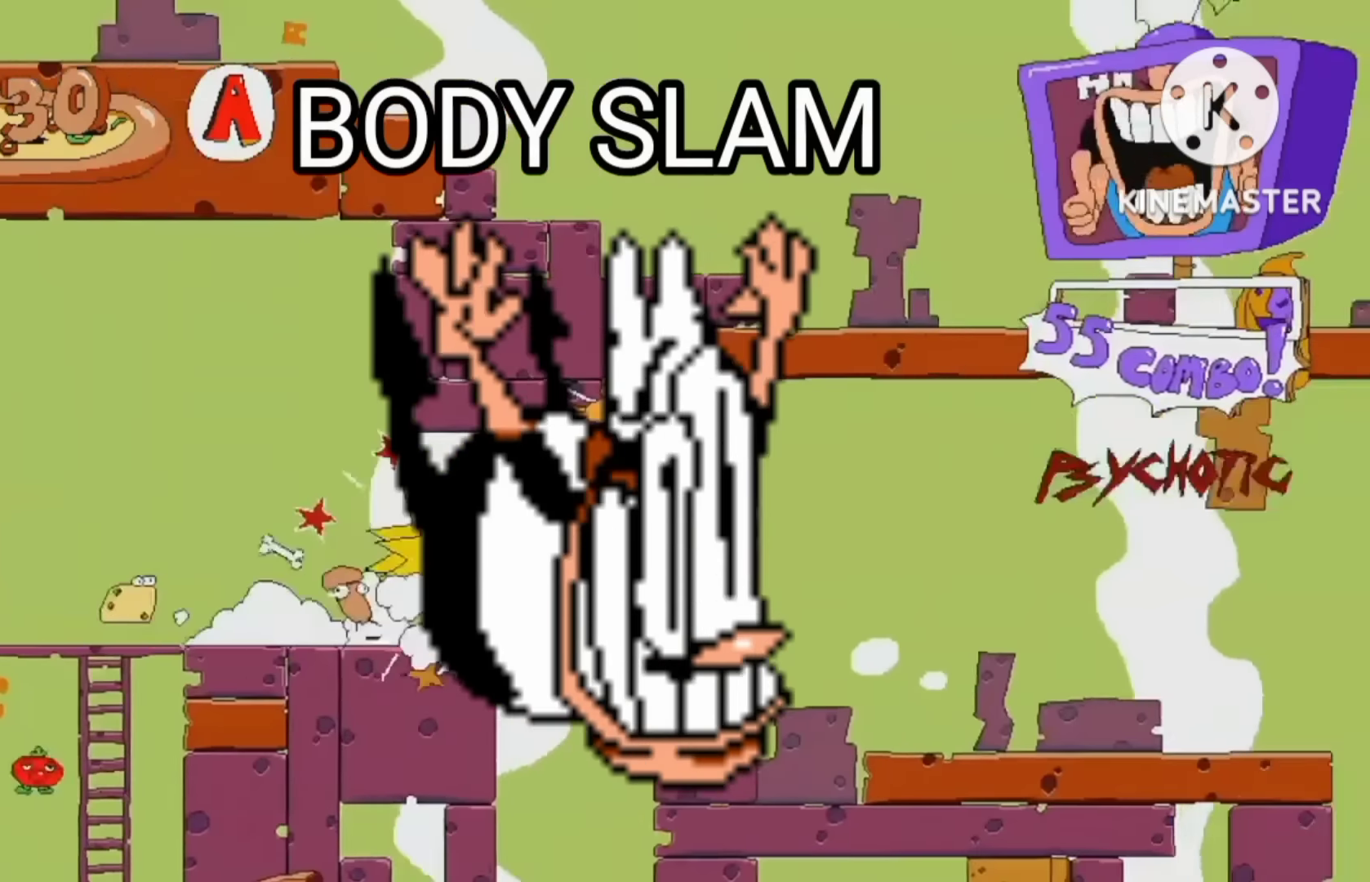
{"dt_ms": 500, "buttons": ["R2", "DPAD_LEFT"], "right_stick": "center", "events": [[33, "DPAD_LEFT", "up"], [66, "DPAD_LEFT", "down"]]}
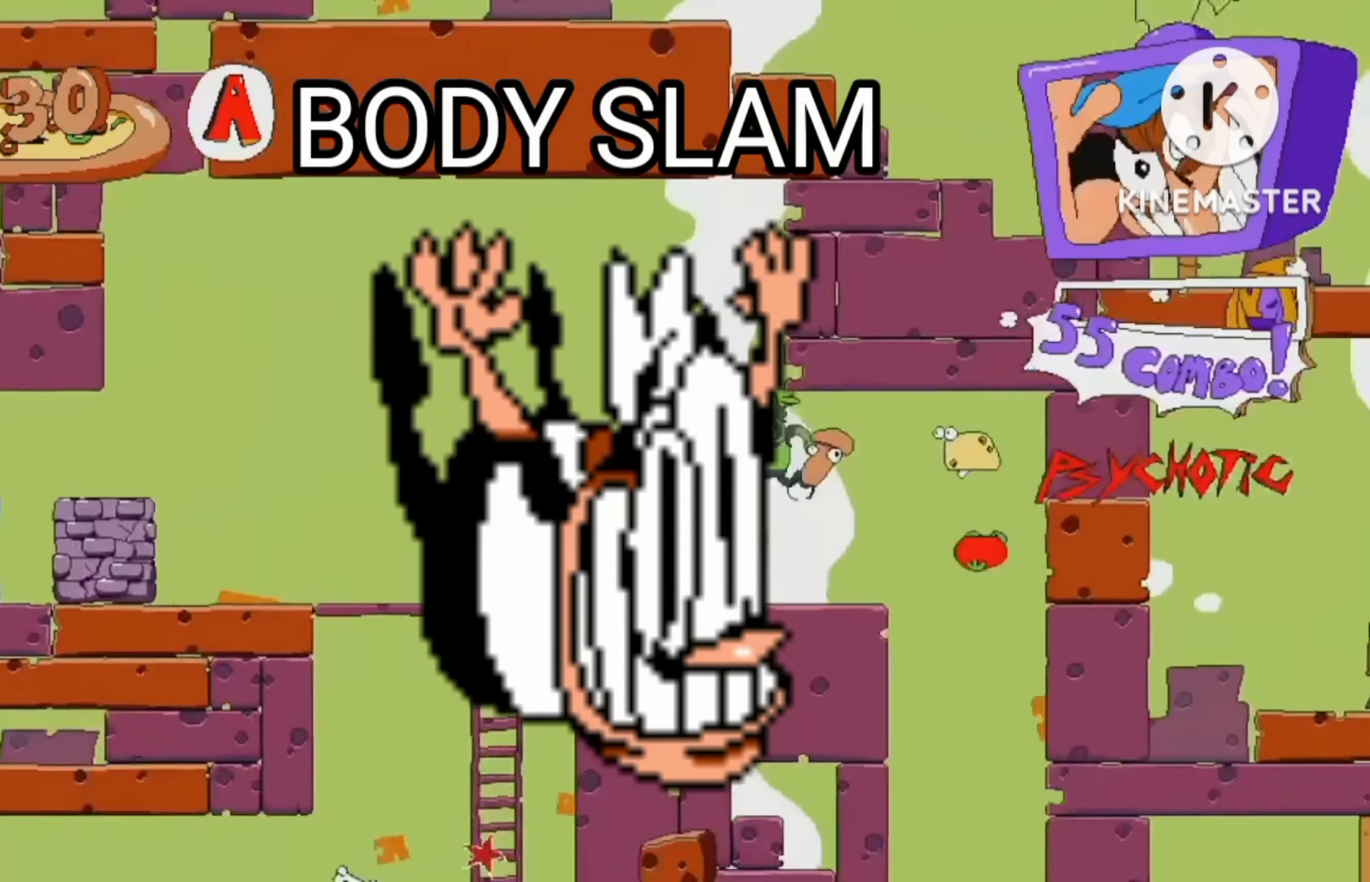
{"dt_ms": 500, "buttons": ["R2", "DPAD_RIGHT"], "right_stick": "center"}
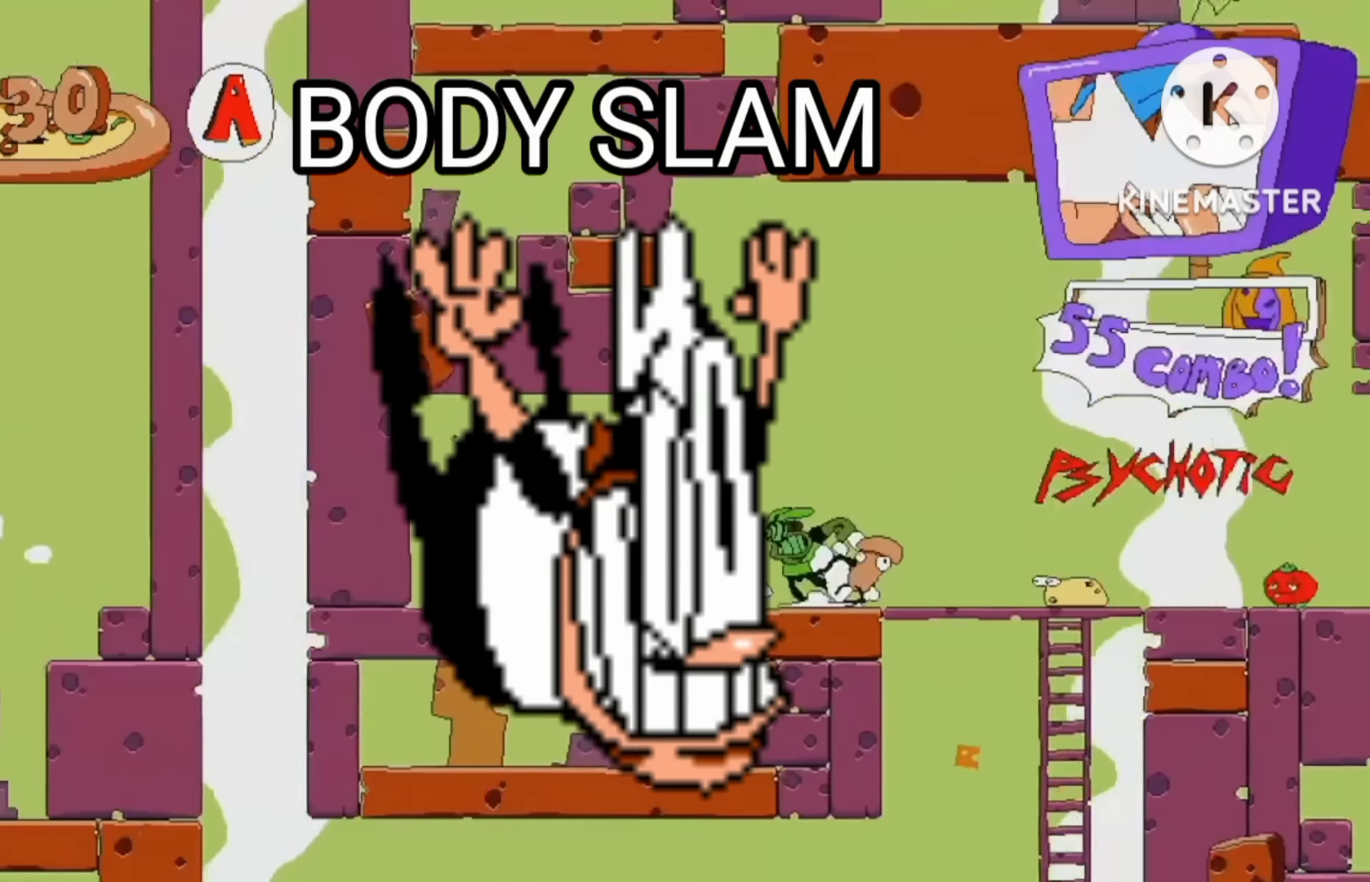
{"dt_ms": 1000, "buttons": ["R2"], "right_stick": "center"}
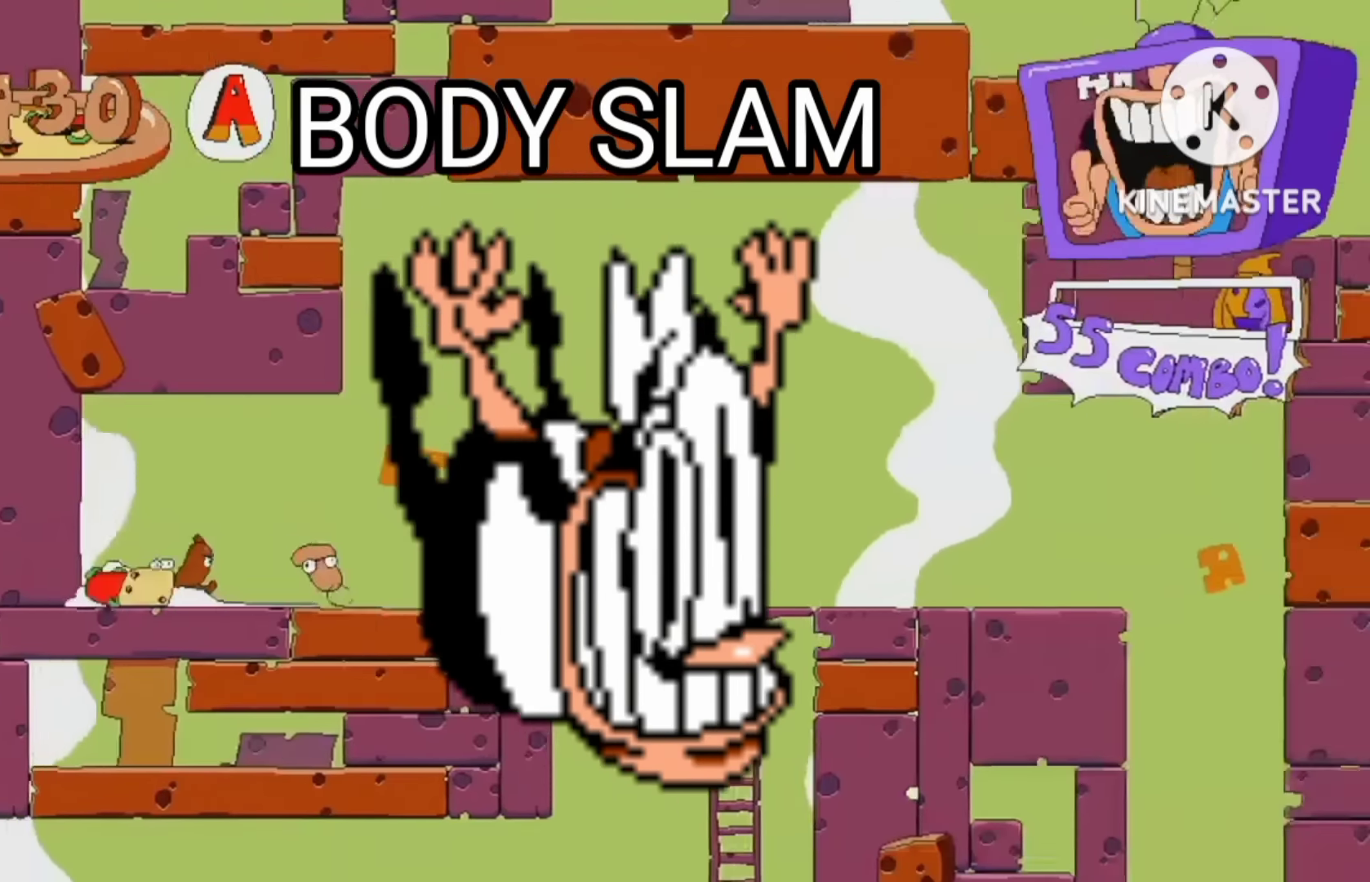
{"dt_ms": 500, "buttons": [], "right_stick": "center", "events": [[33, "L2", "down"], [133, "L2", "up"], [400, "R2", "up"]]}
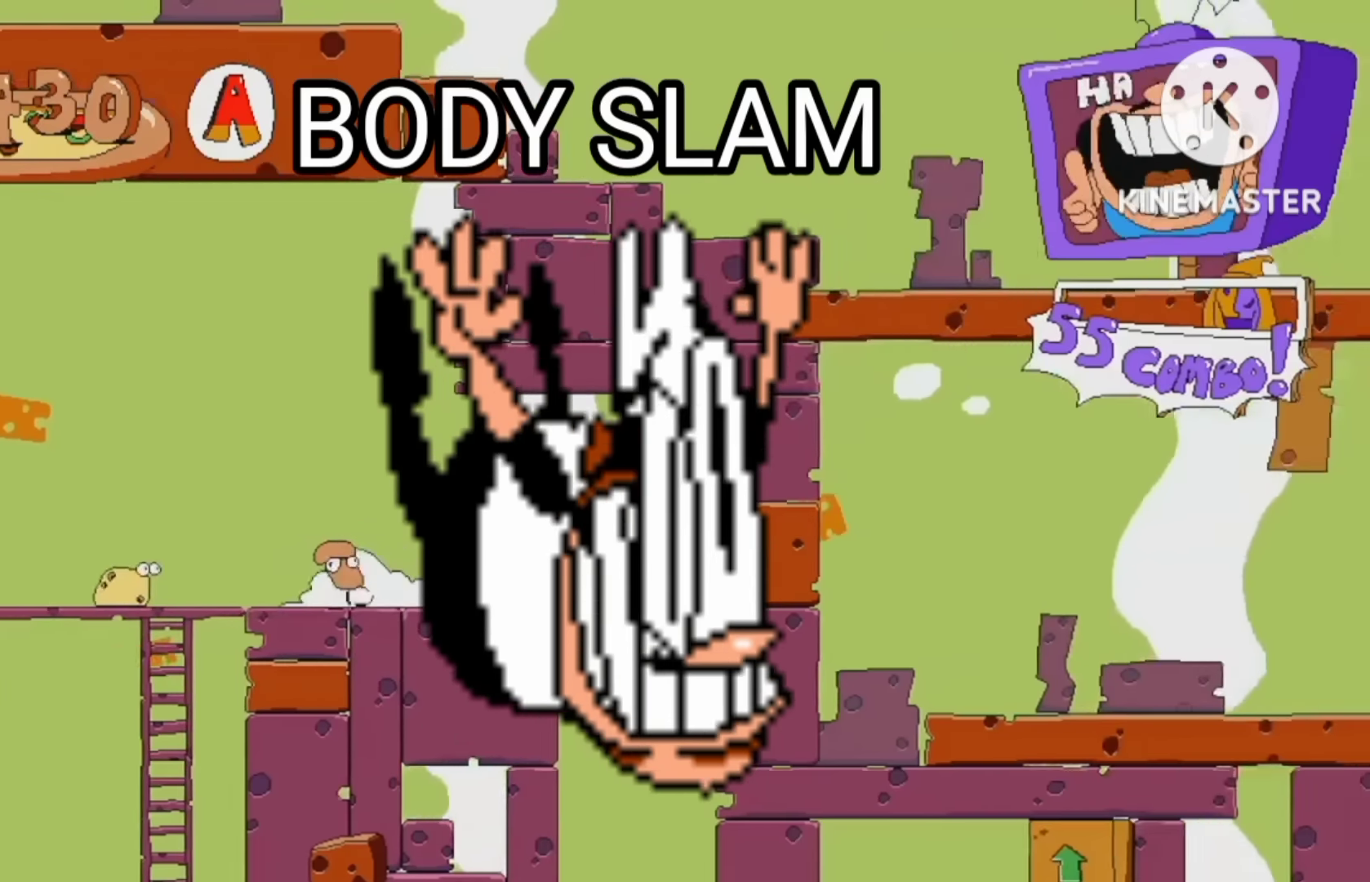
{"dt_ms": 1000, "buttons": ["X", "R2", "DPAD_RIGHT"], "right_stick": "center"}
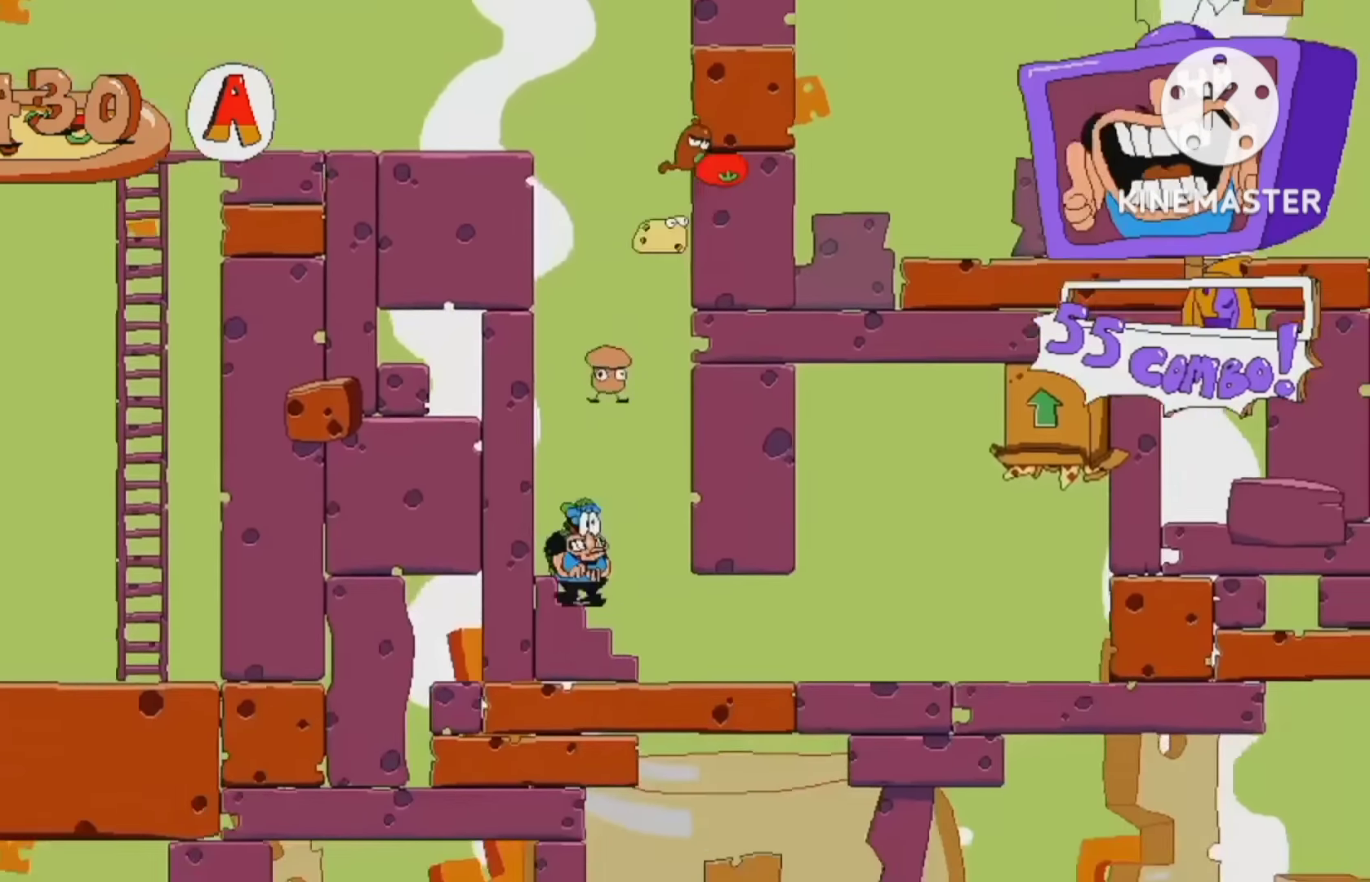
{"dt_ms": 500, "buttons": ["A", "R2", "DPAD_UP"], "right_stick": "center"}
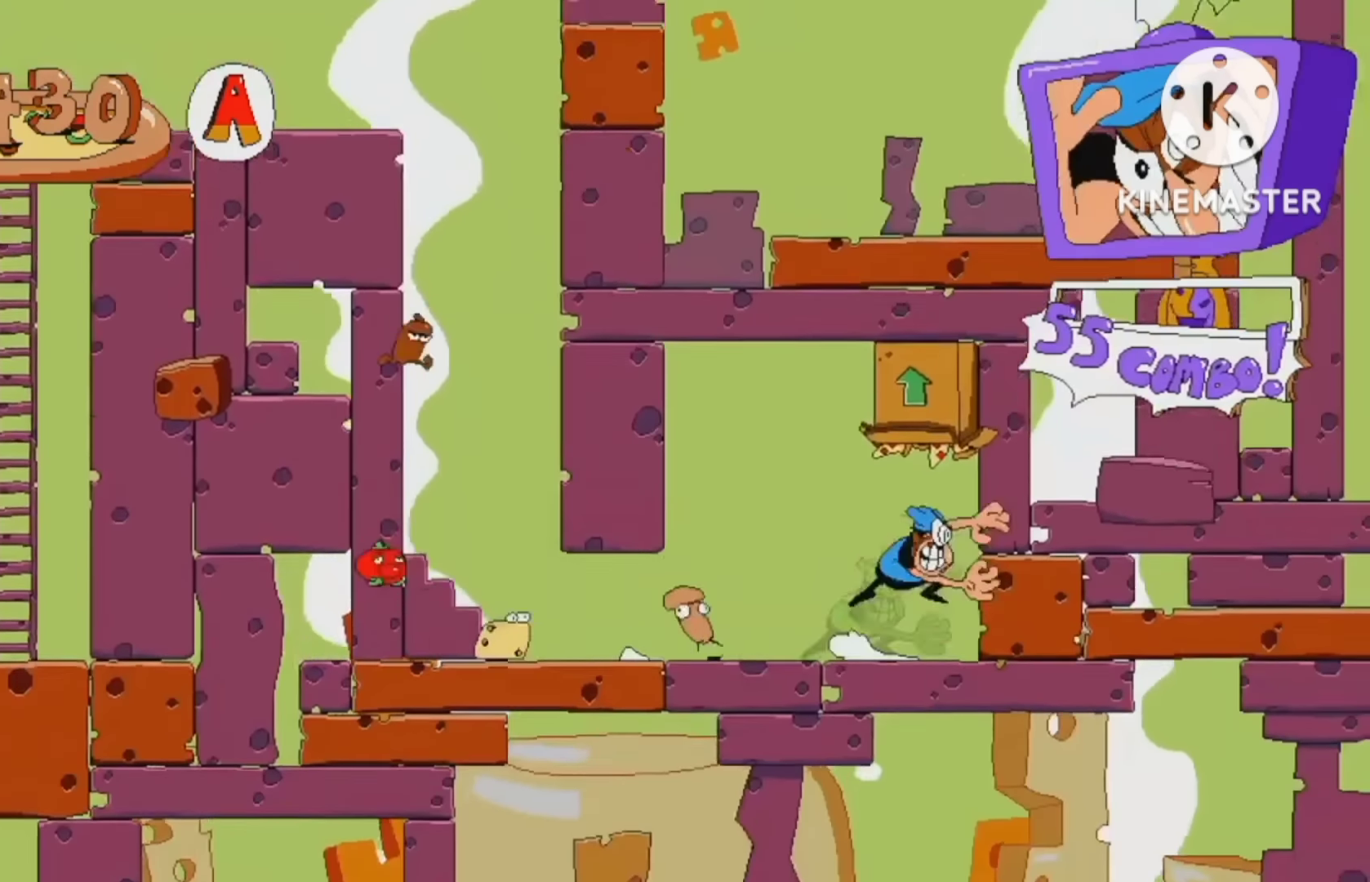
{"dt_ms": 500, "buttons": [], "right_stick": "center", "events": [[33, "DPAD_DOWN", "down"], [166, "DPAD_DOWN", "up"], [366, "DPAD_UP", "up"], [366, "R2", "up"], [433, "A", "up"]]}
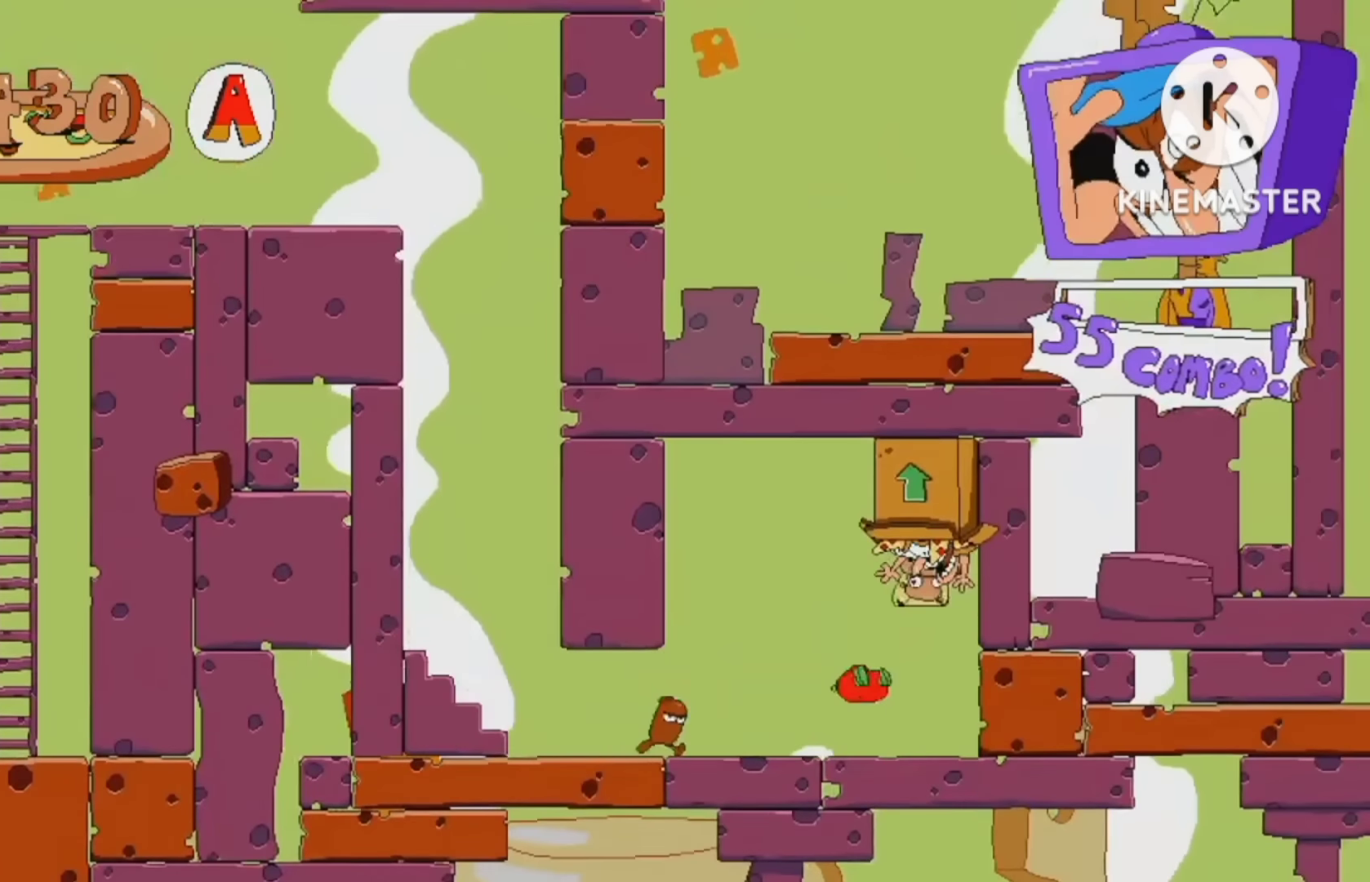
{"dt_ms": 500, "buttons": [], "right_stick": "center", "events": []}
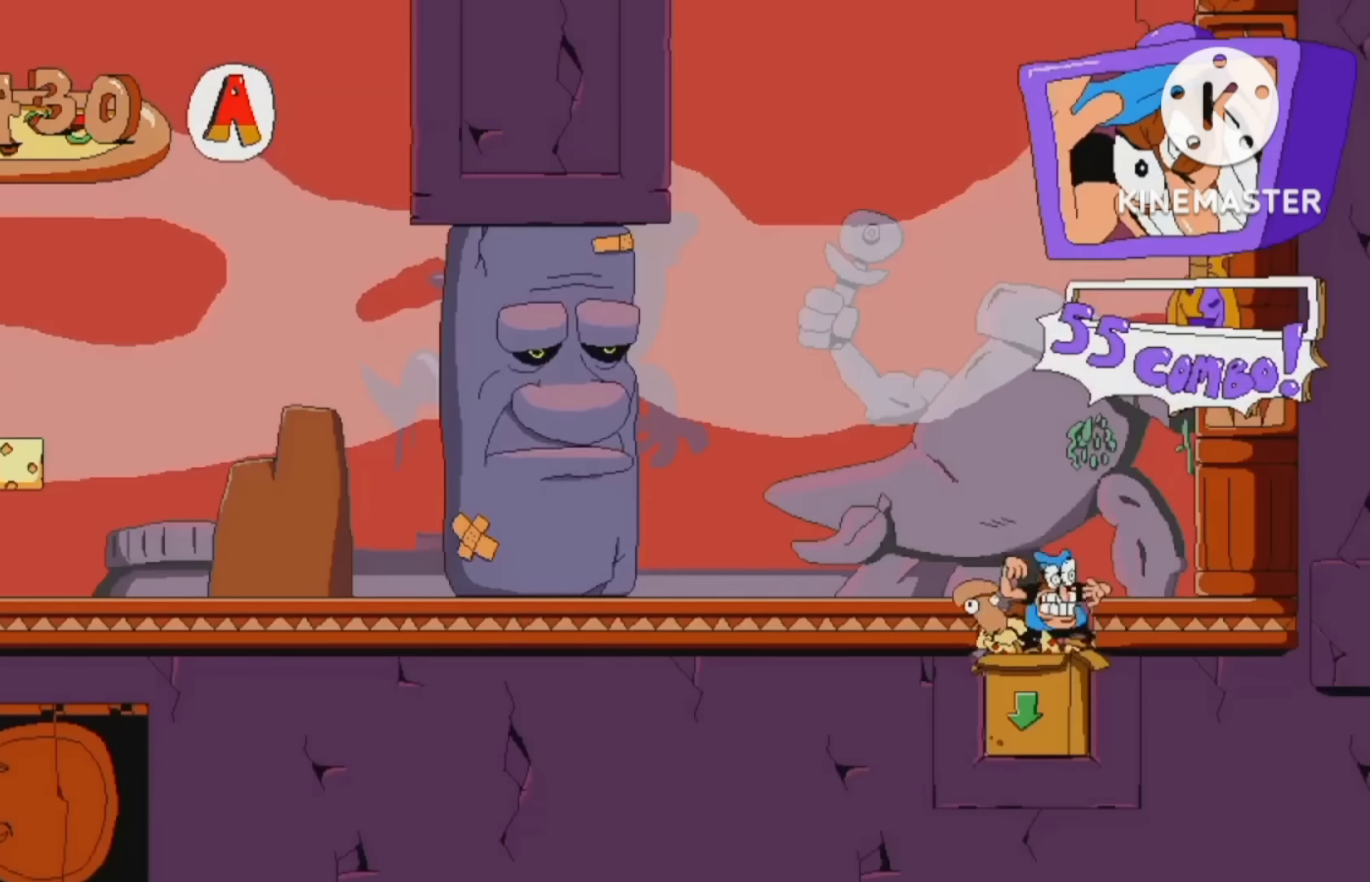
{"dt_ms": 500, "buttons": ["R2", "DPAD_LEFT"], "right_stick": "center", "events": [[33, "DPAD_LEFT", "down"], [66, "R2", "down"], [100, "X", "down"], [200, "X", "up"]]}
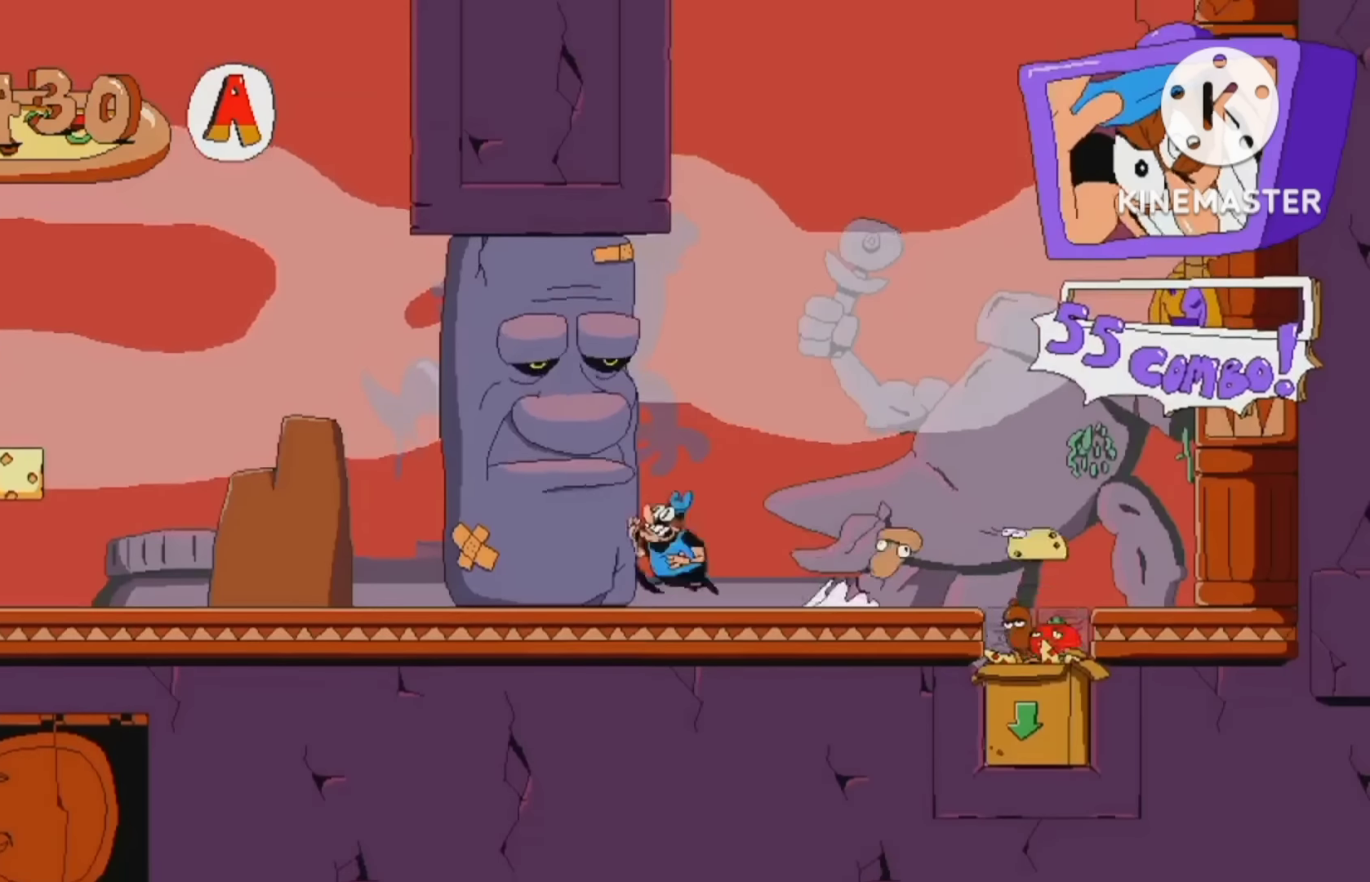
{"dt_ms": 500, "buttons": ["R2", "DPAD_LEFT"], "right_stick": "center", "events": []}
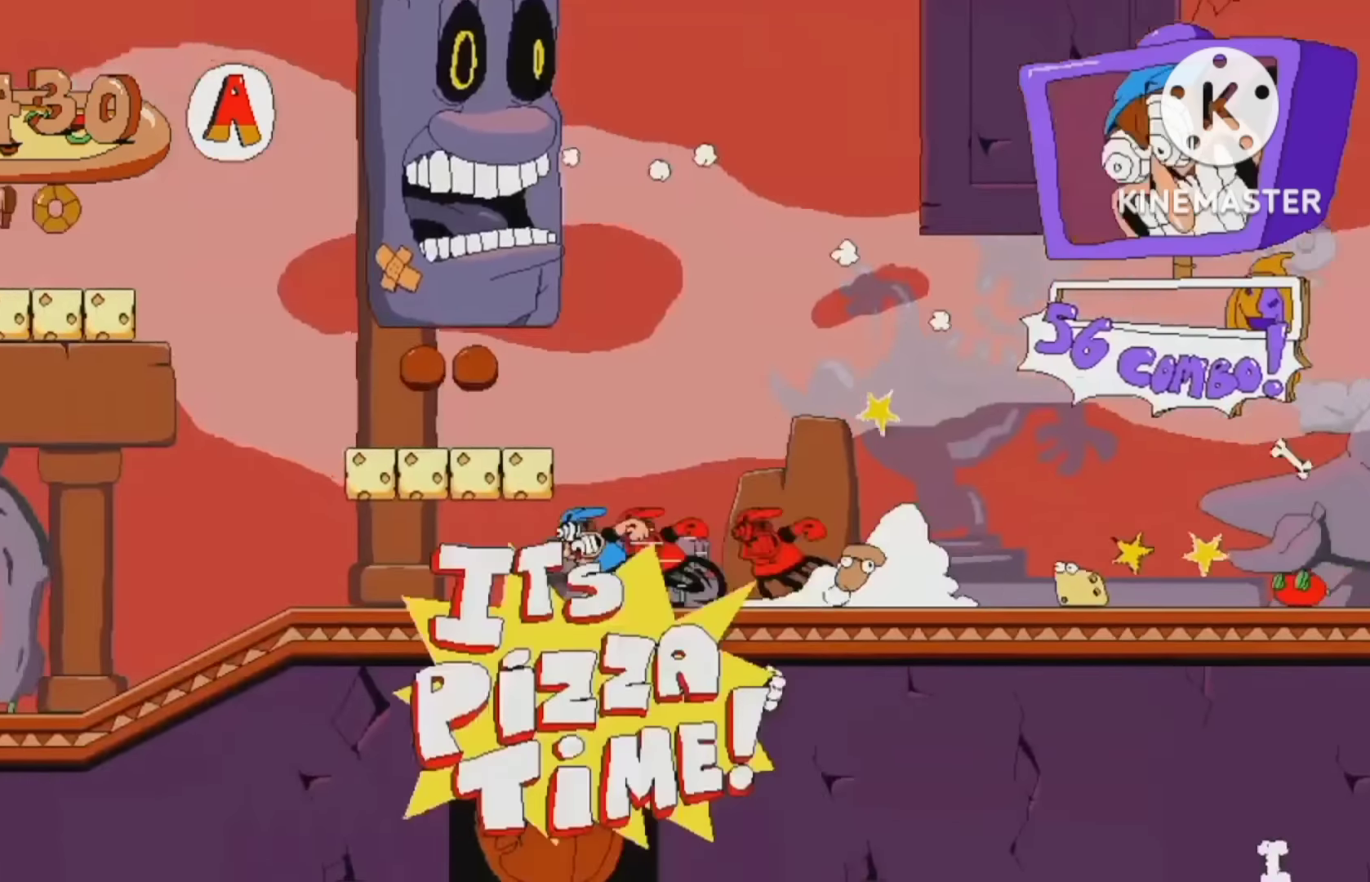
{"dt_ms": 500, "buttons": ["R2", "DPAD_LEFT"], "right_stick": "center", "events": []}
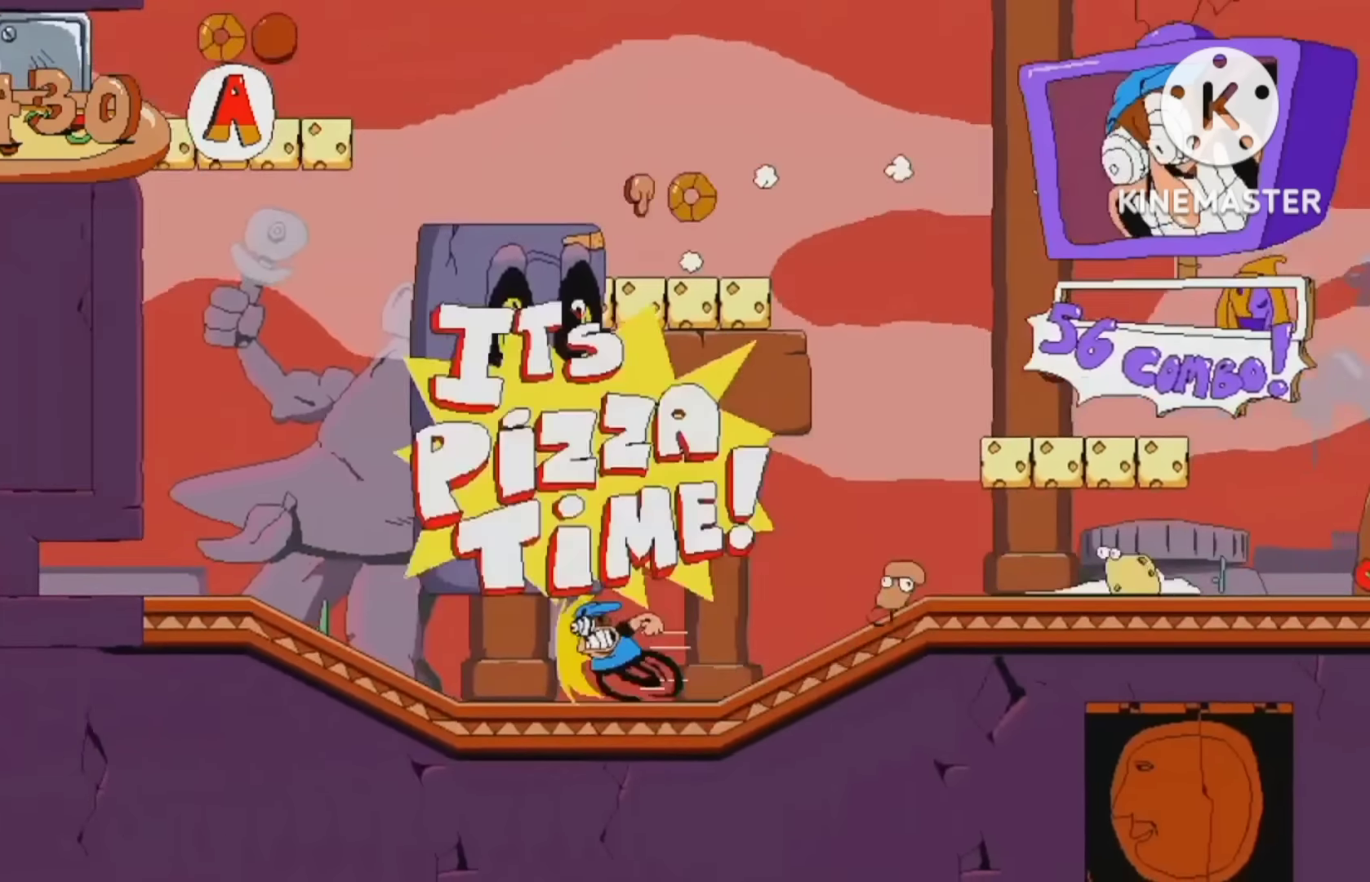
{"dt_ms": 500, "buttons": ["R2", "DPAD_DOWN"], "right_stick": "center", "events": [[166, "DPAD_DOWN", "down"], [233, "DPAD_LEFT", "up"]]}
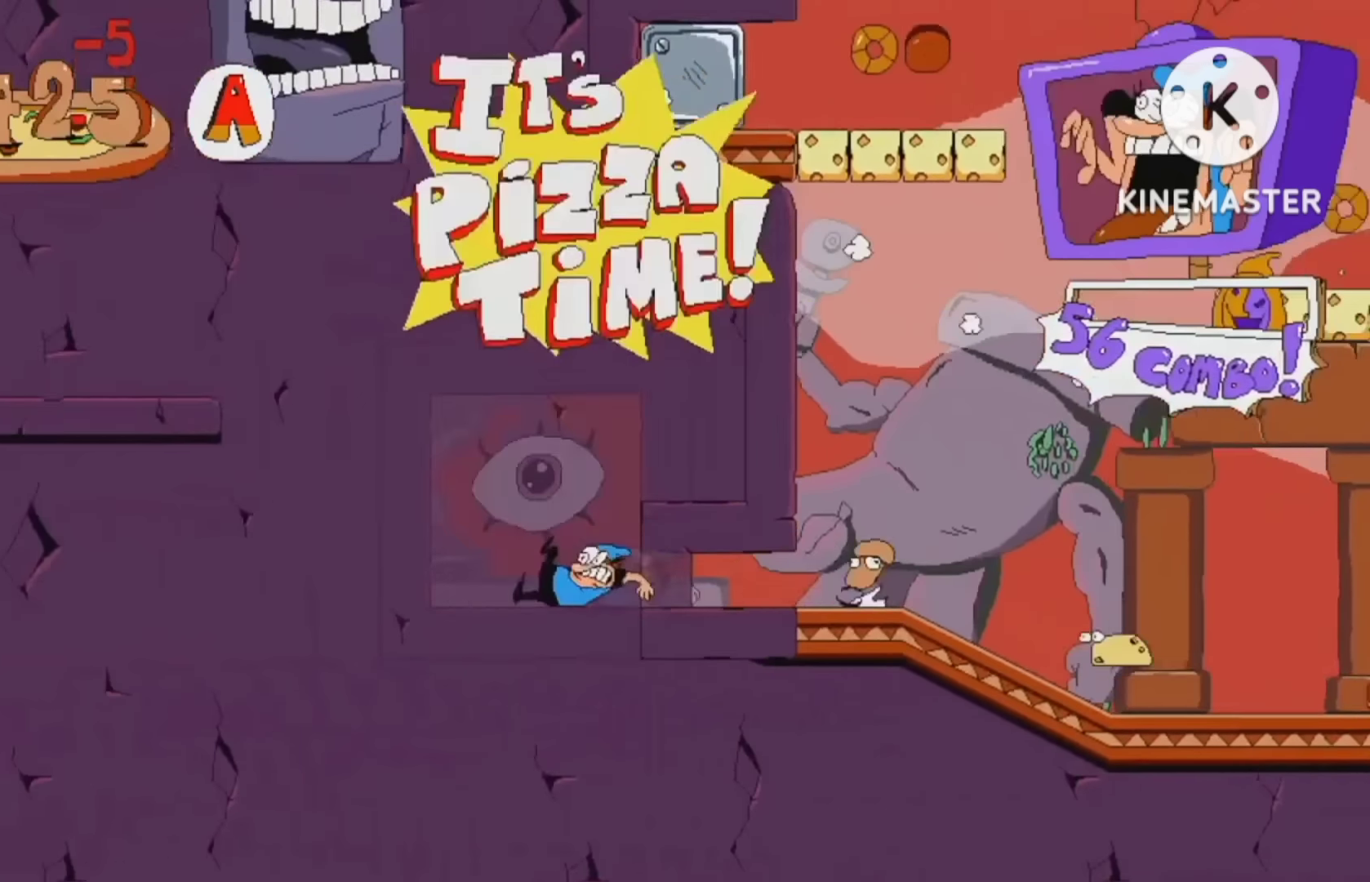
{"dt_ms": 500, "buttons": [], "right_stick": "center", "events": [[133, "DPAD_LEFT", "down"], [200, "DPAD_LEFT", "up"], [233, "DPAD_DOWN", "up"], [366, "R2", "up"]]}
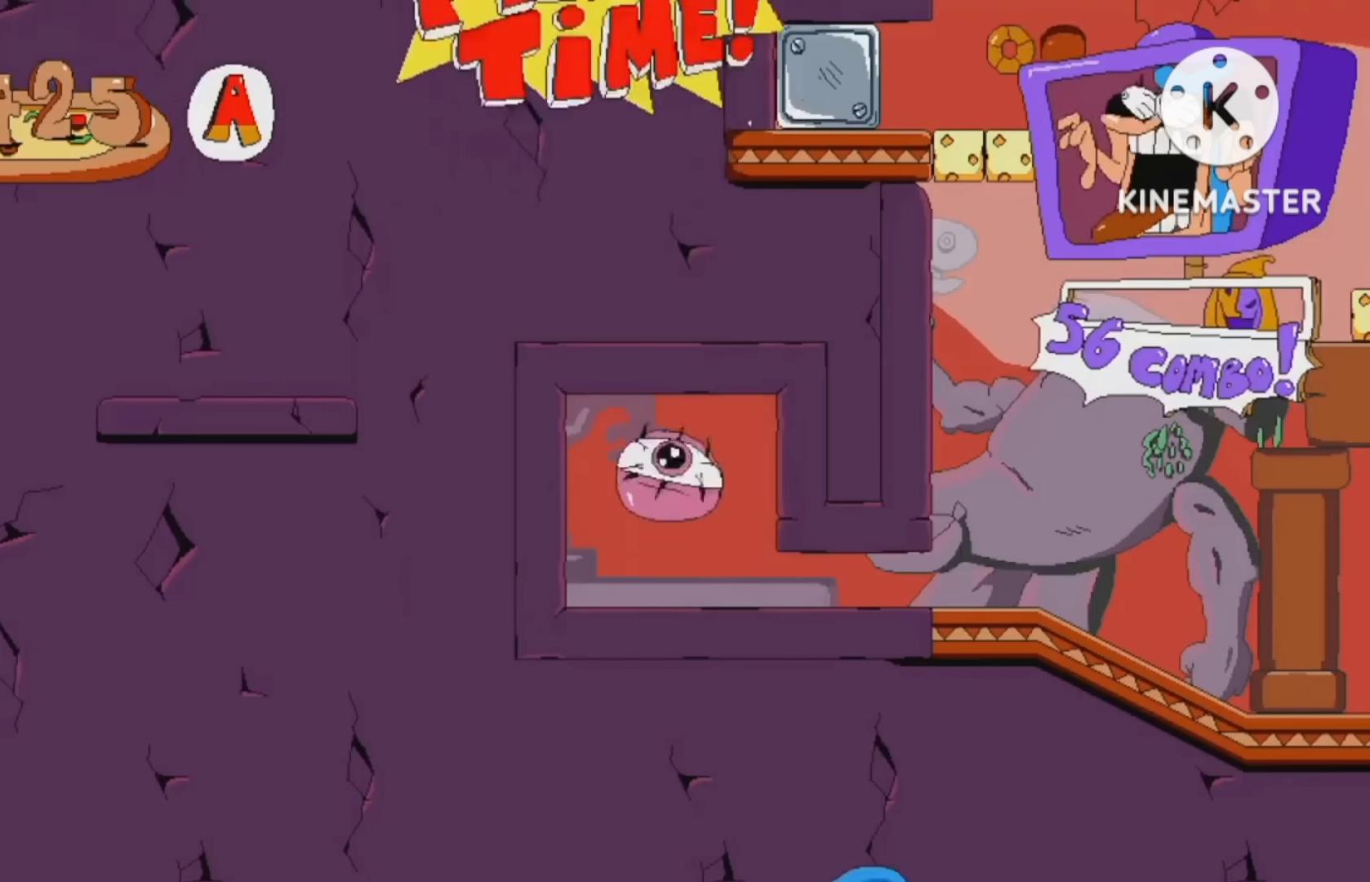
{"dt_ms": 500, "buttons": [], "right_stick": "center", "events": []}
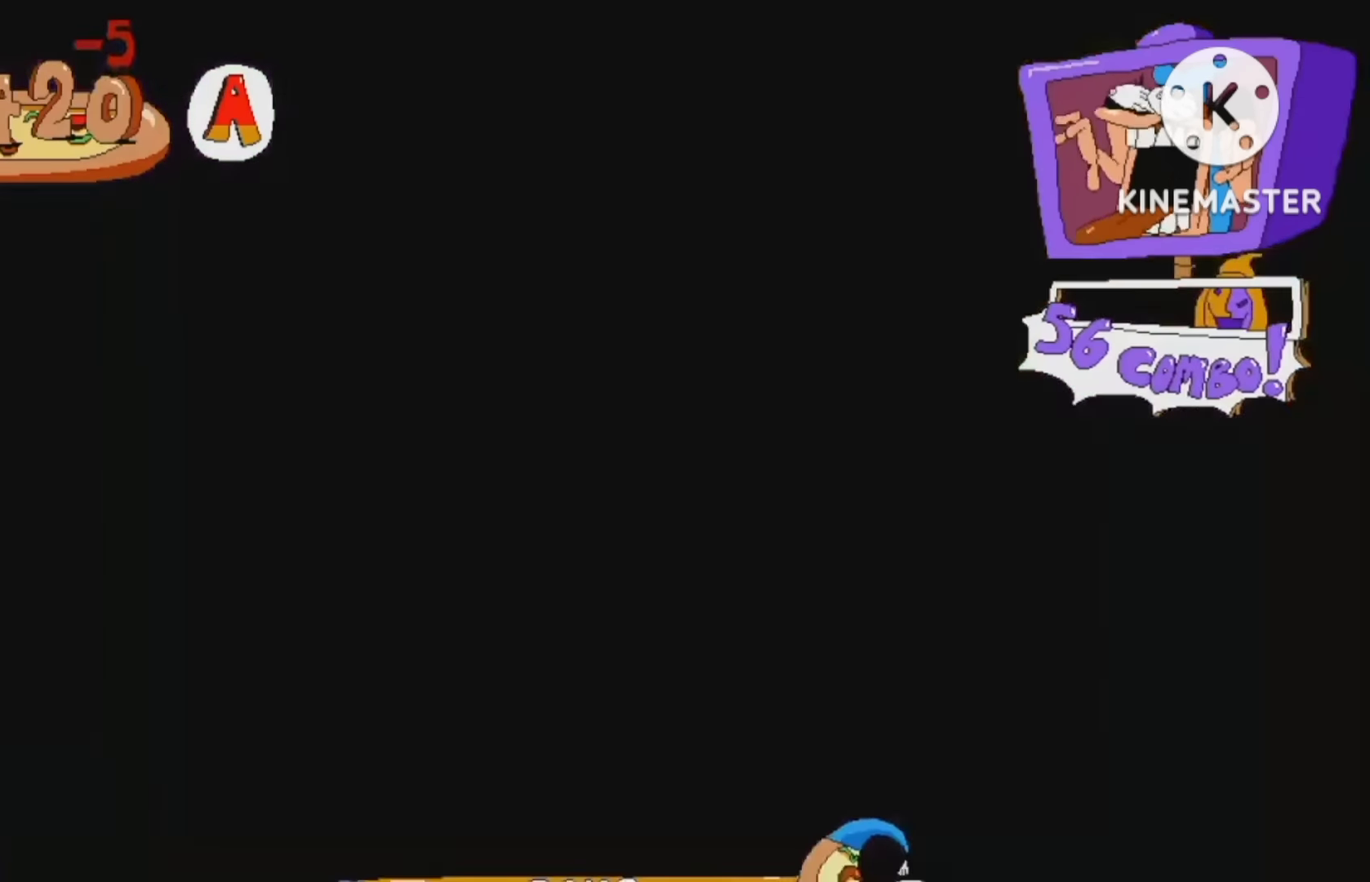
{"dt_ms": 500, "buttons": [], "right_stick": "center", "events": []}
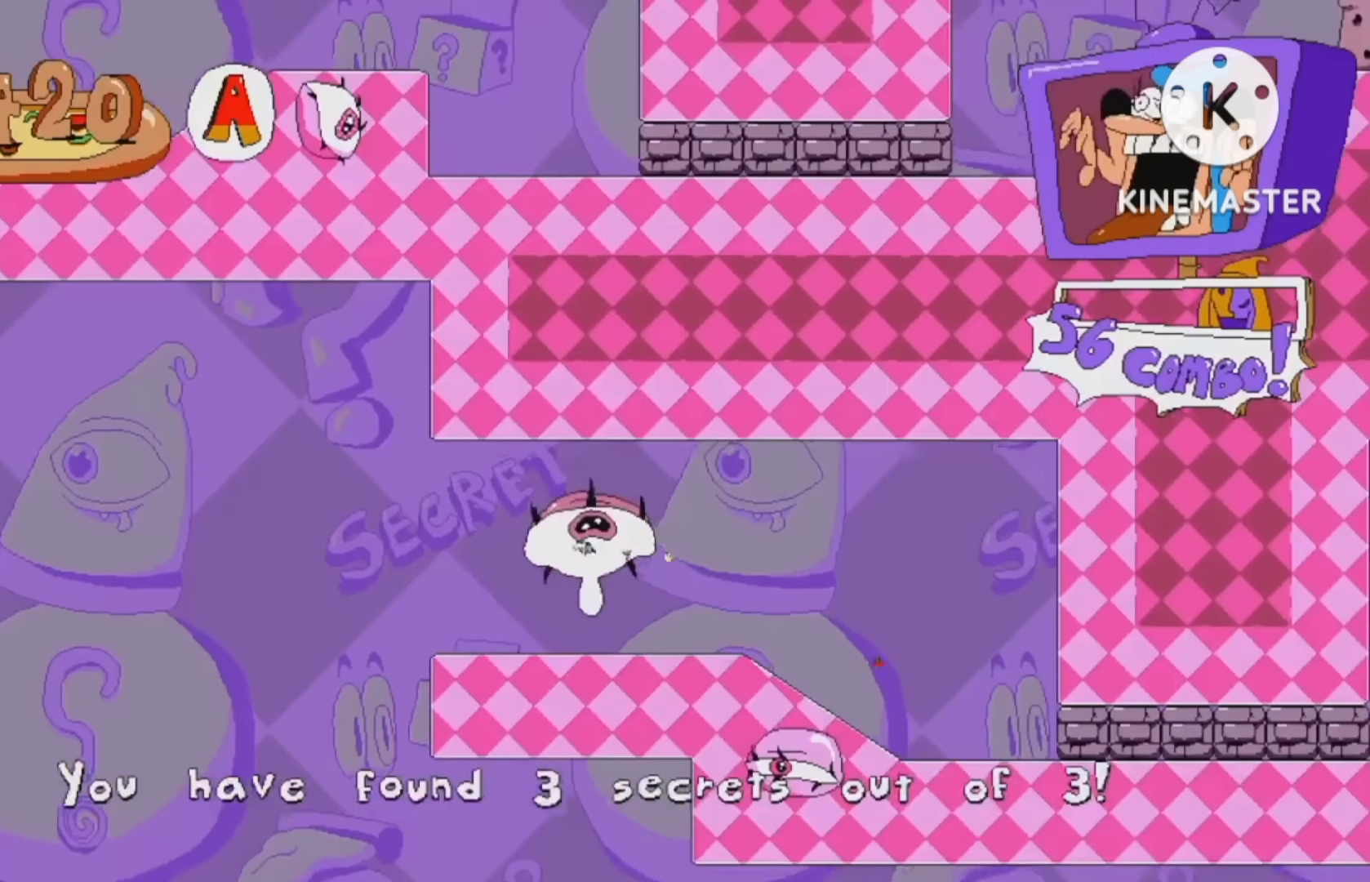
{"dt_ms": 500, "buttons": ["R2", "DPAD_RIGHT"], "right_stick": "center", "events": [[200, "DPAD_RIGHT", "down"], [200, "R2", "down"]]}
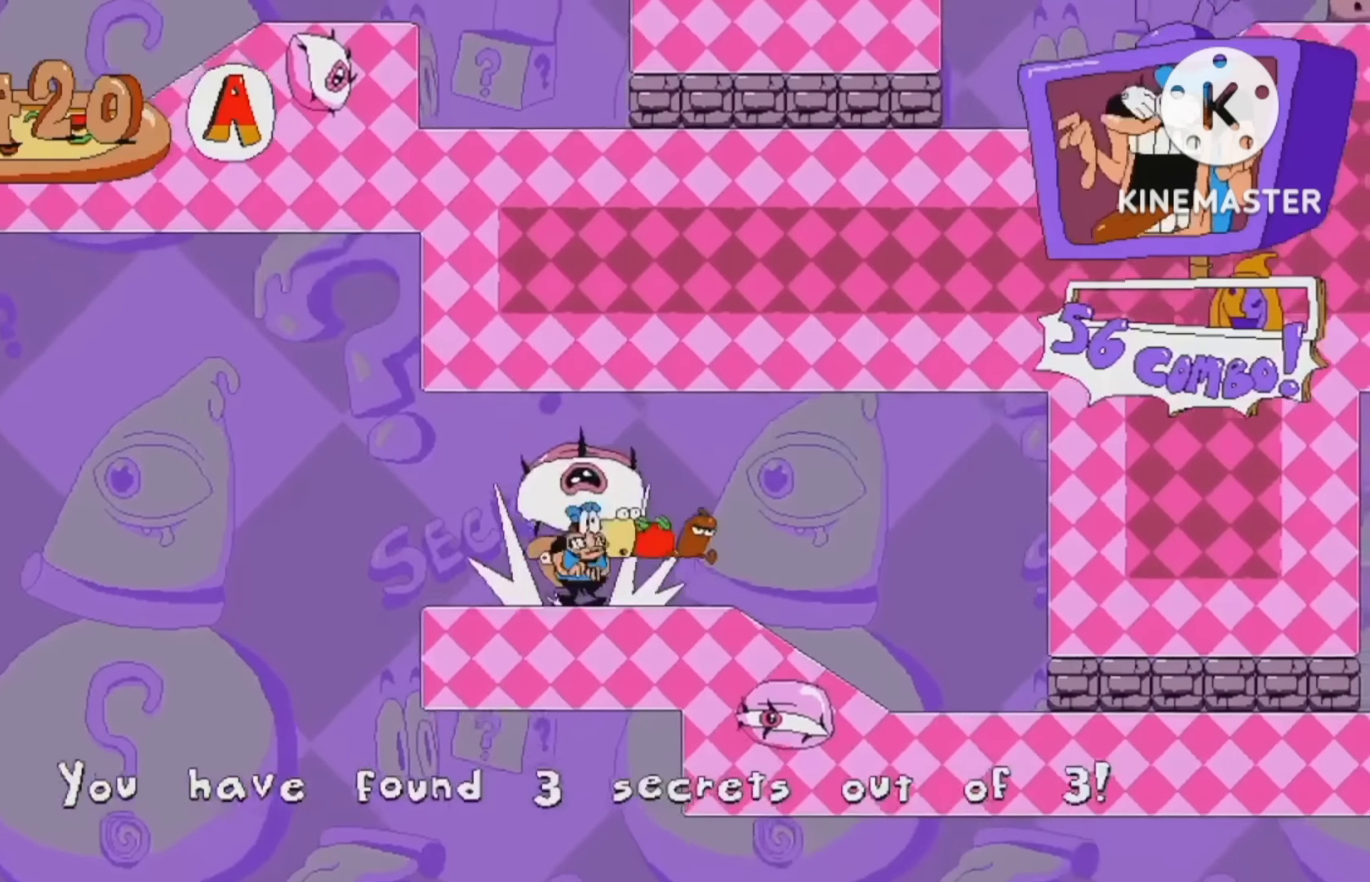
{"dt_ms": 500, "buttons": ["R2", "DPAD_DOWN", "DPAD_RIGHT"], "right_stick": "center", "events": [[434, "DPAD_DOWN", "down"]]}
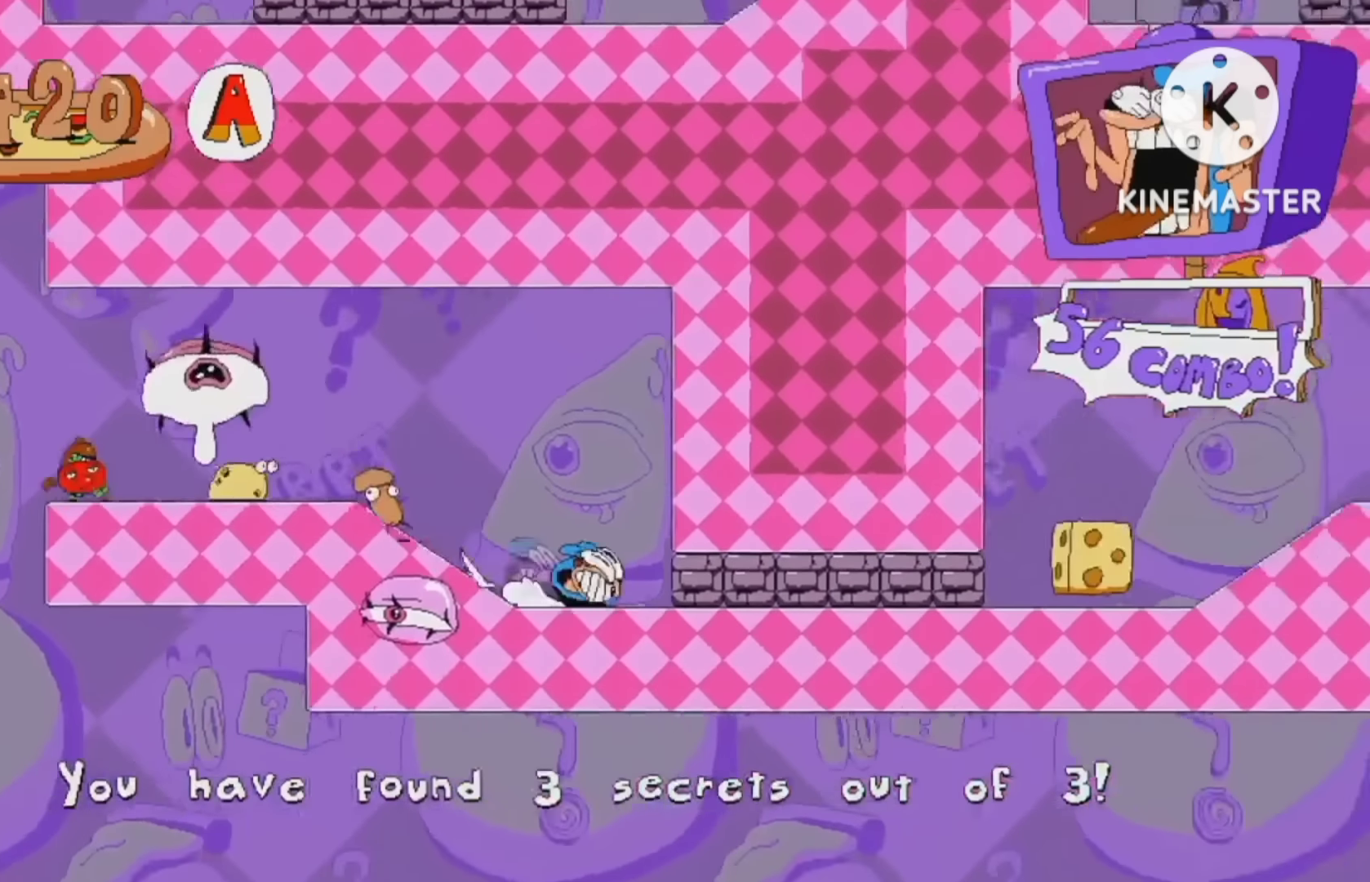
{"dt_ms": 500, "buttons": ["R2", "DPAD_RIGHT"], "right_stick": "center", "events": [[300, "DPAD_DOWN", "up"]]}
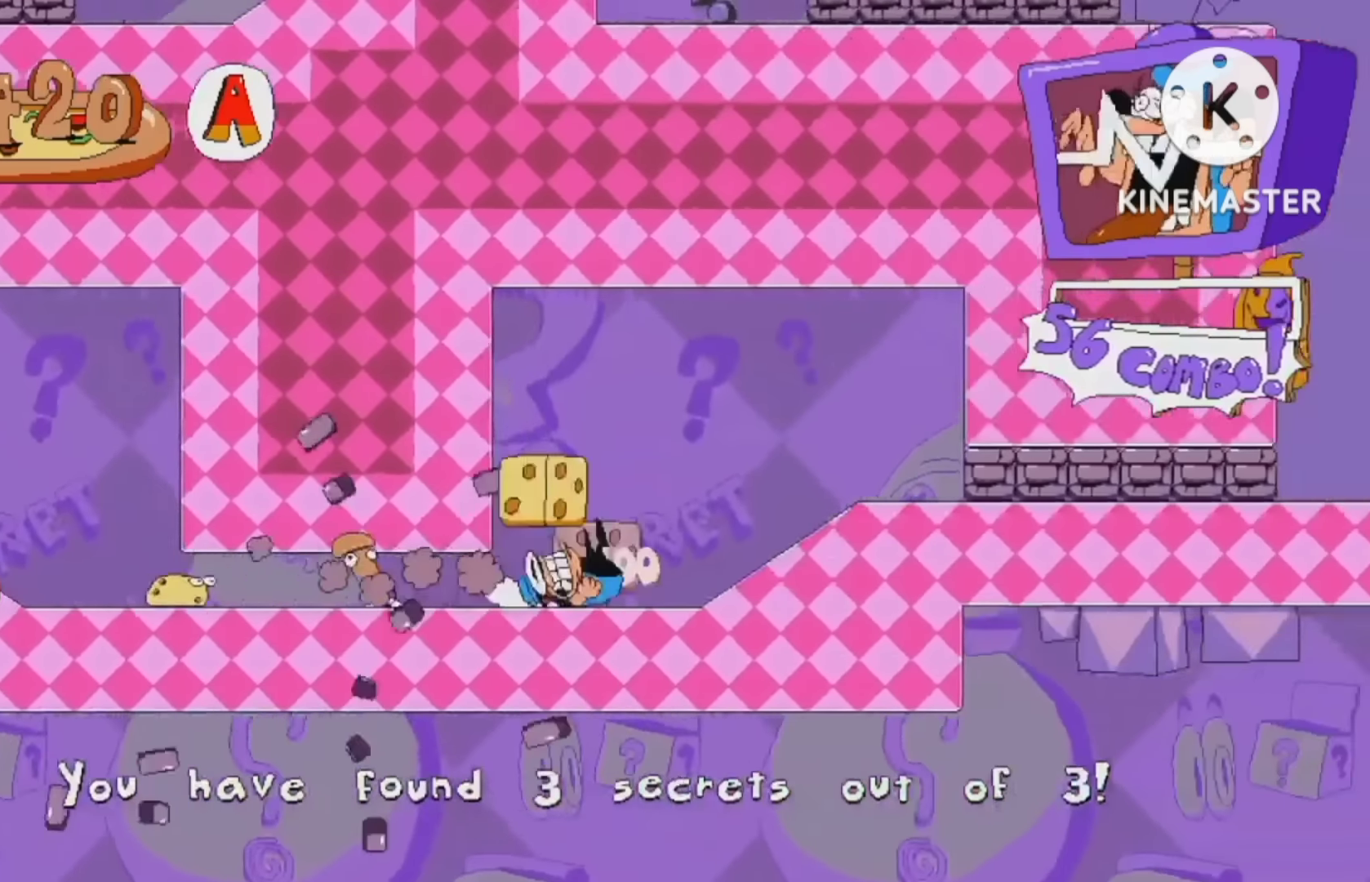
{"dt_ms": 1000, "buttons": ["A", "X", "R2", "DPAD_LEFT"], "right_stick": "center"}
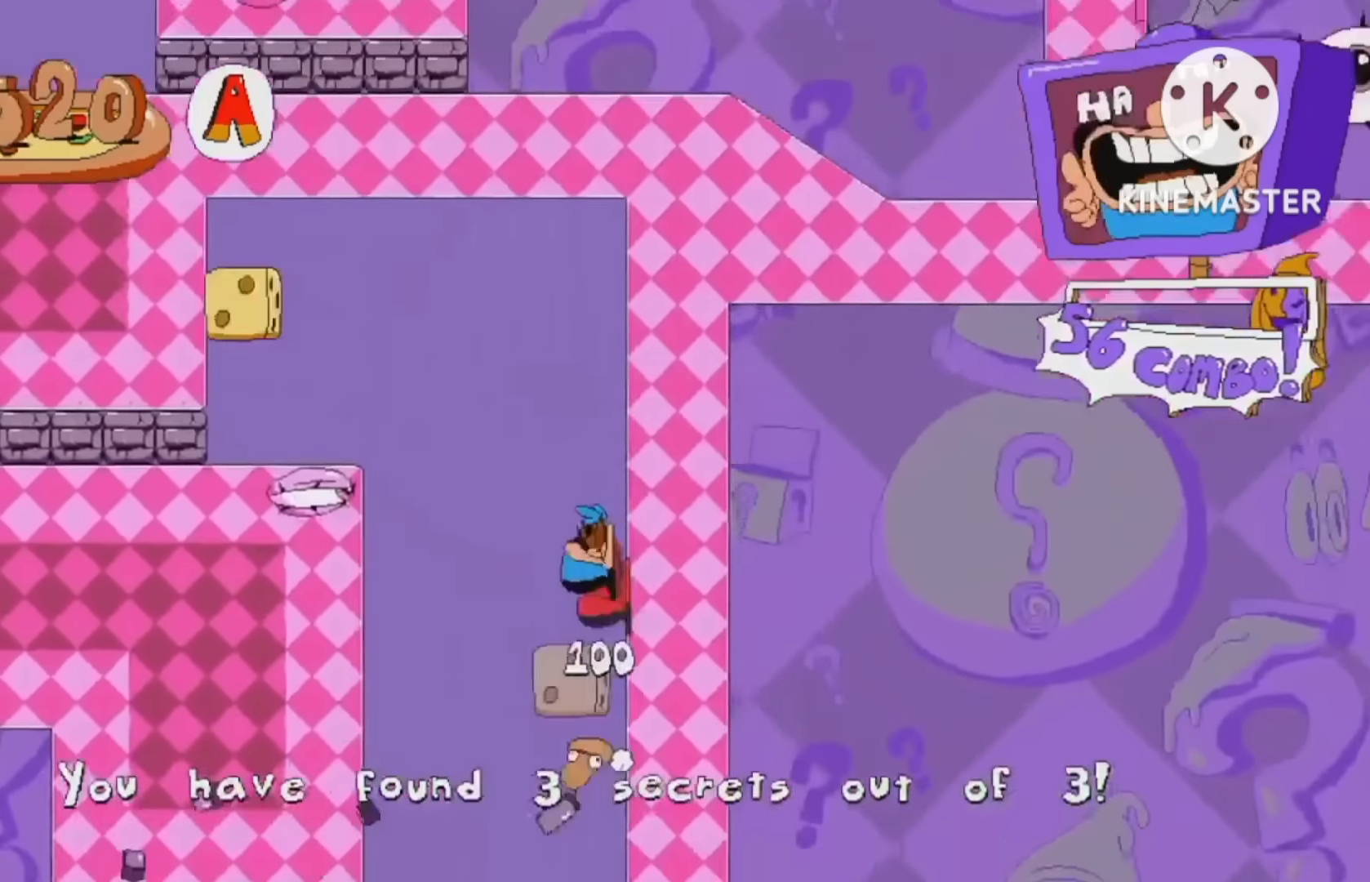
{"dt_ms": 500, "buttons": ["A", "X", "R2", "DPAD_DOWN"], "right_stick": "center", "events": [[300, "DPAD_DOWN", "down"], [334, "DPAD_LEFT", "up"]]}
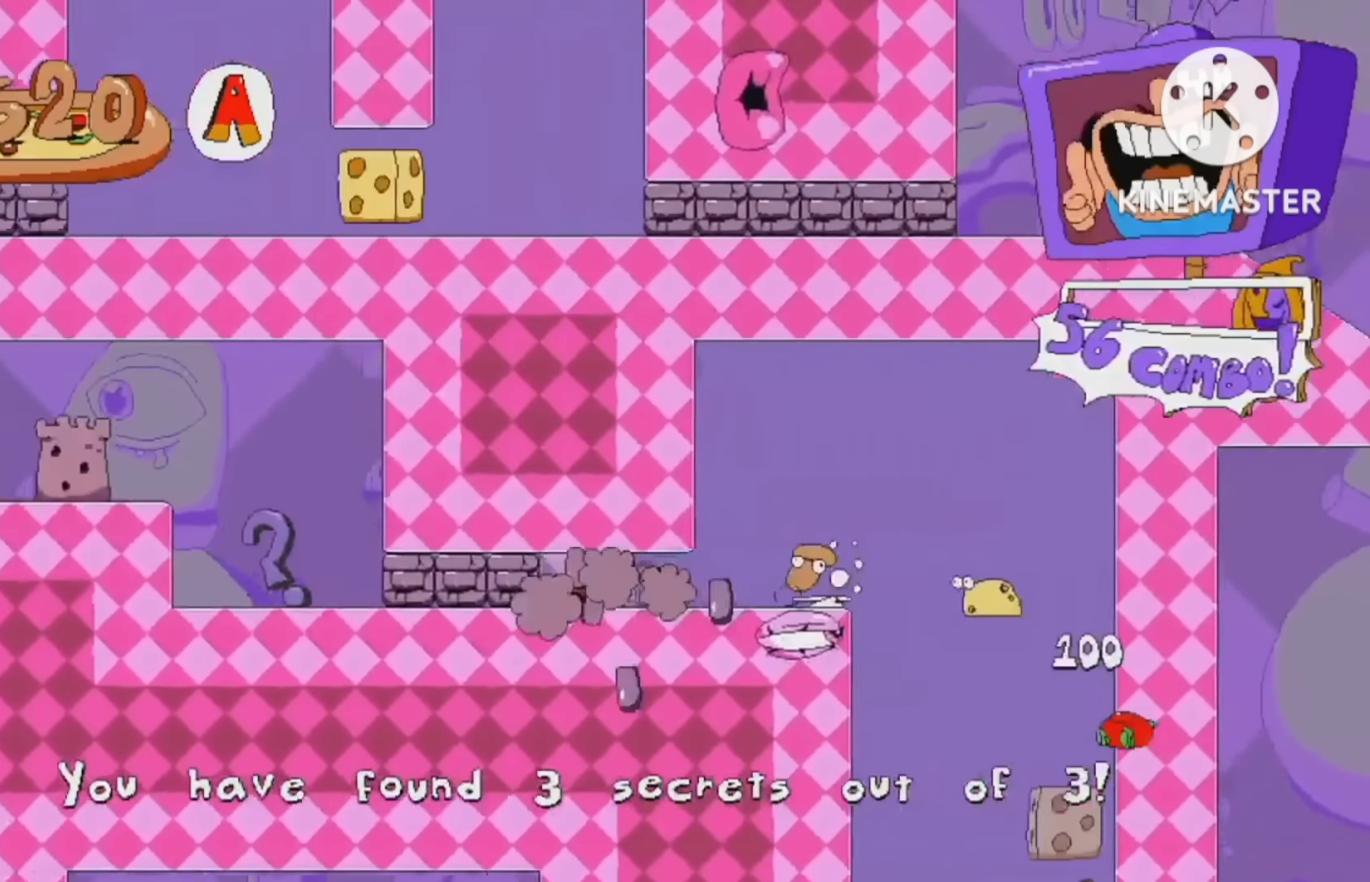
{"dt_ms": 500, "buttons": ["X", "R2", "DPAD_LEFT"], "right_stick": "center", "events": [[67, "DPAD_LEFT", "down"], [134, "DPAD_DOWN", "up"], [134, "X", "up"], [200, "A", "up"], [334, "X", "down"], [400, "X", "up"], [467, "X", "down"]]}
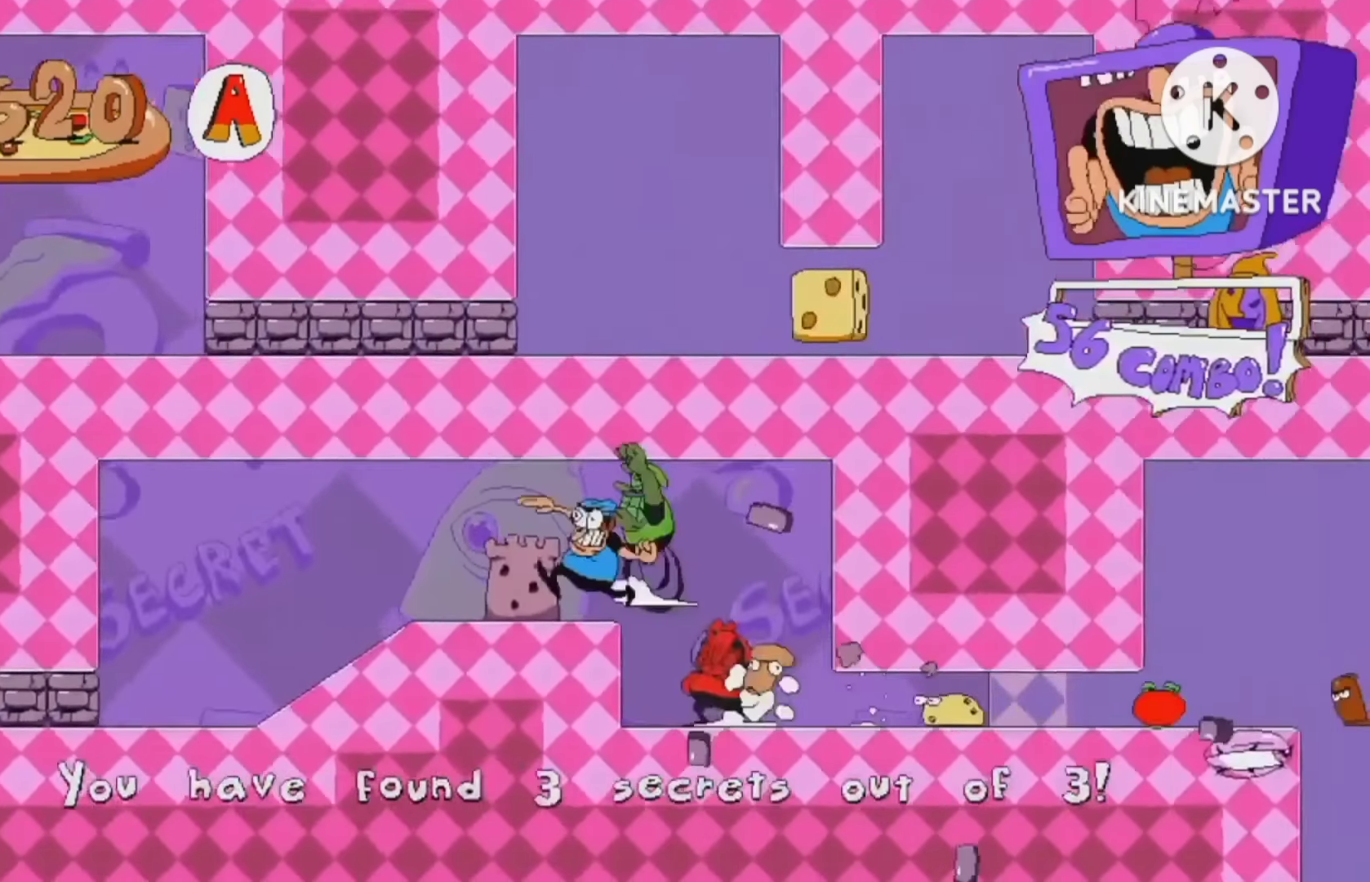
{"dt_ms": 500, "buttons": ["R2", "DPAD_DOWN"], "right_stick": "center"}
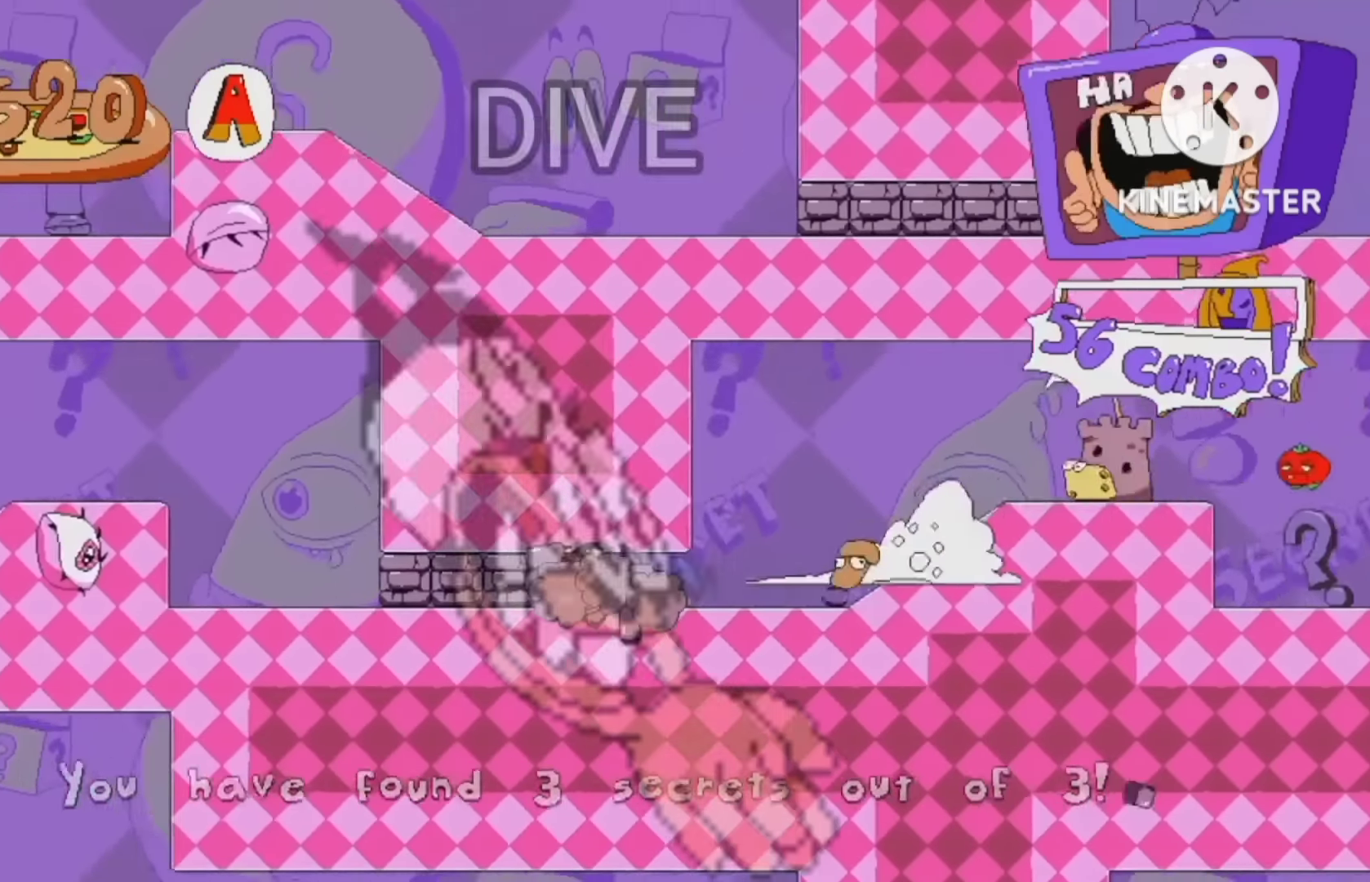
{"dt_ms": 500, "buttons": ["R2", "DPAD_DOWN", "DPAD_LEFT"], "right_stick": "center"}
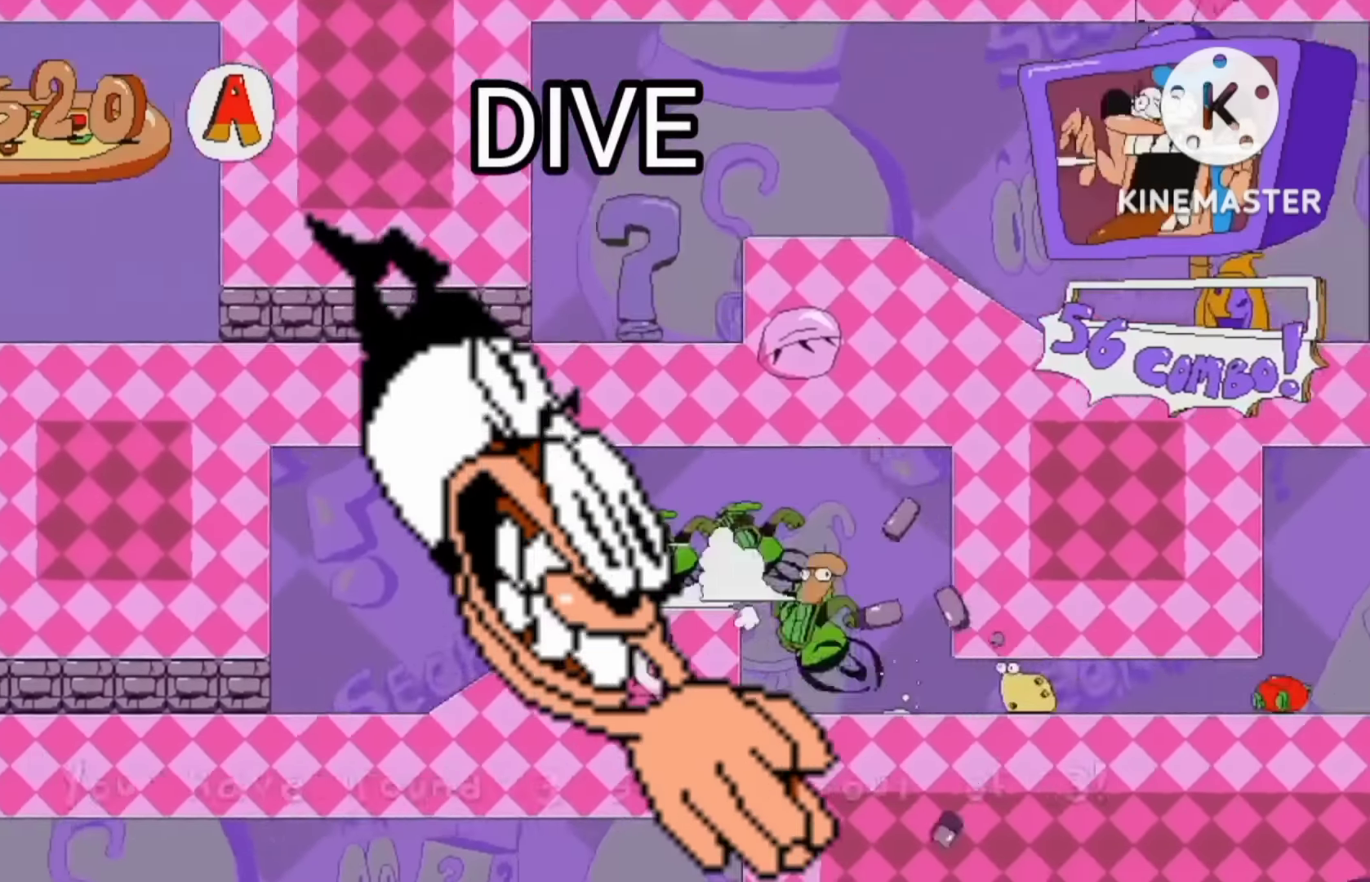
{"dt_ms": 500, "buttons": ["A", "R2"], "right_stick": "center", "events": [[100, "DPAD_LEFT", "up"], [434, "DPAD_DOWN", "up"], [500, "A", "down"]]}
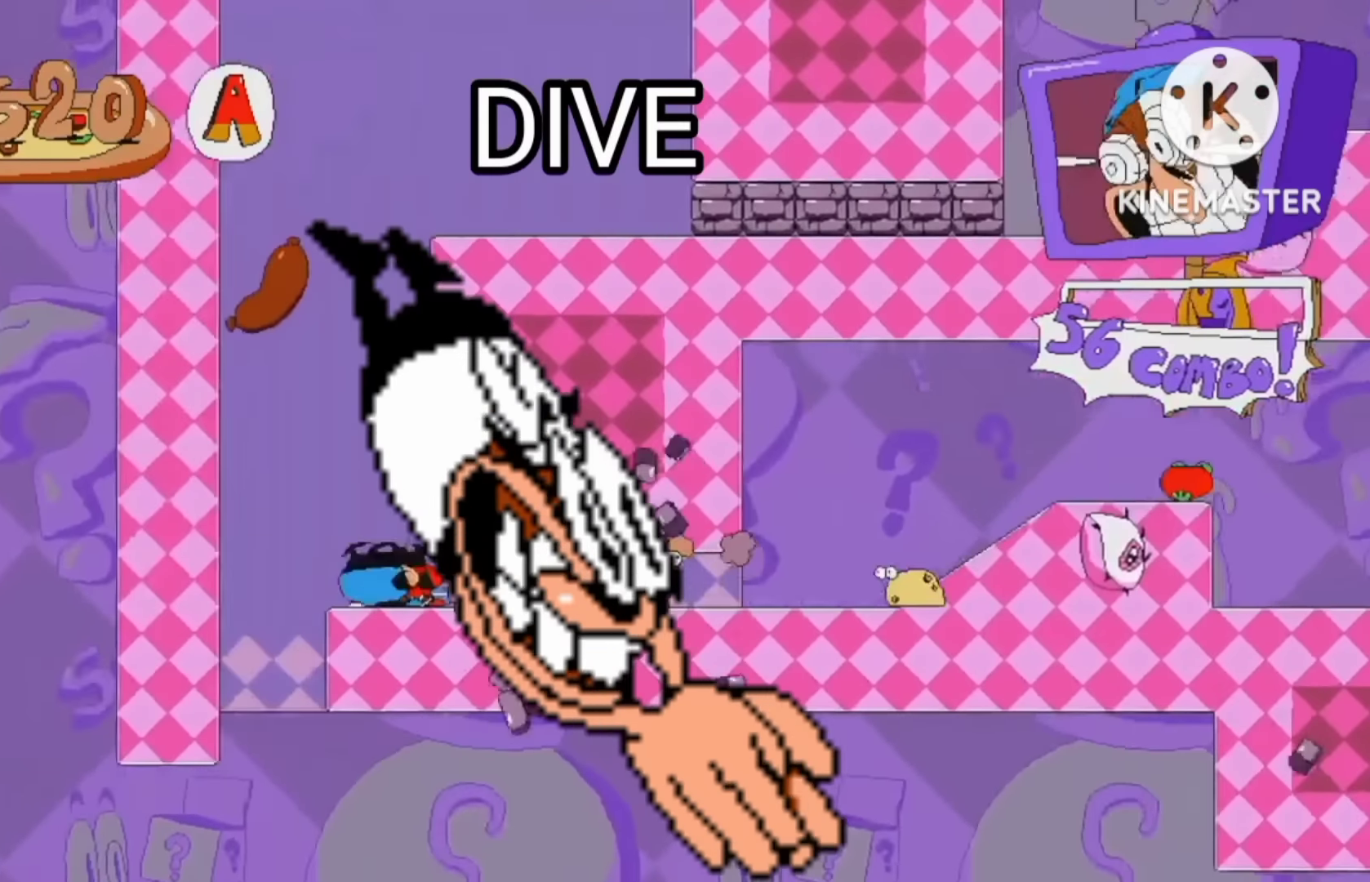
{"dt_ms": 500, "buttons": ["R2"], "right_stick": "center", "events": [[167, "A", "up"], [234, "A", "down"], [400, "A", "up"]]}